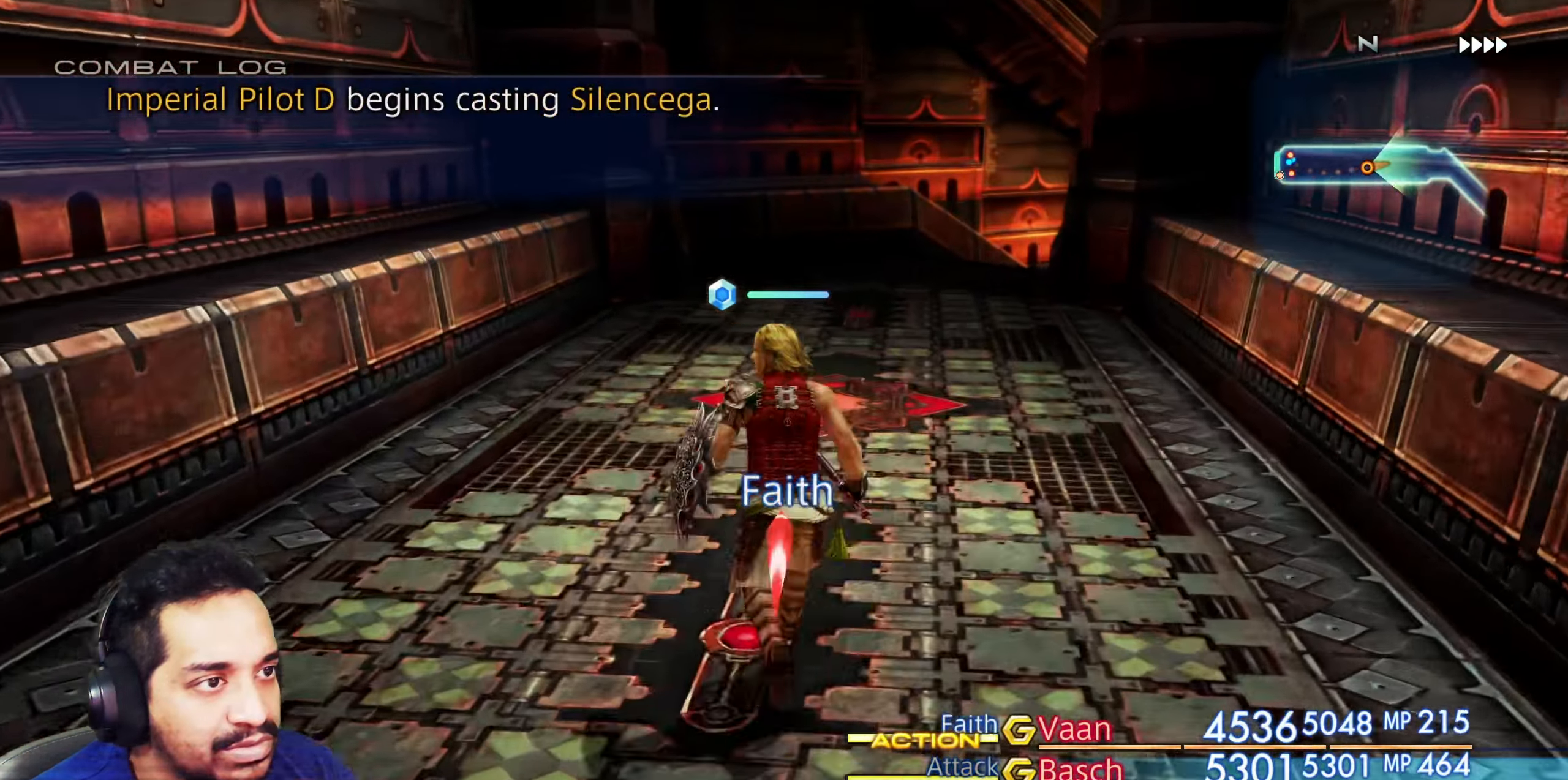
Gameplay with a controller (PlayStation layout); each line is a JSON object with the inputs held at the frame after it. "events" lists button and stick changes between this image and that frame as [ms after this image, input, new state], when the widget could be followed in between. Not read: L3 R2 R3.
{"buttons": [], "left_stick": "up", "right_stick": "down-right", "events": [[200, "right_stick", "down"], [267, "right_stick", "down-right"]]}
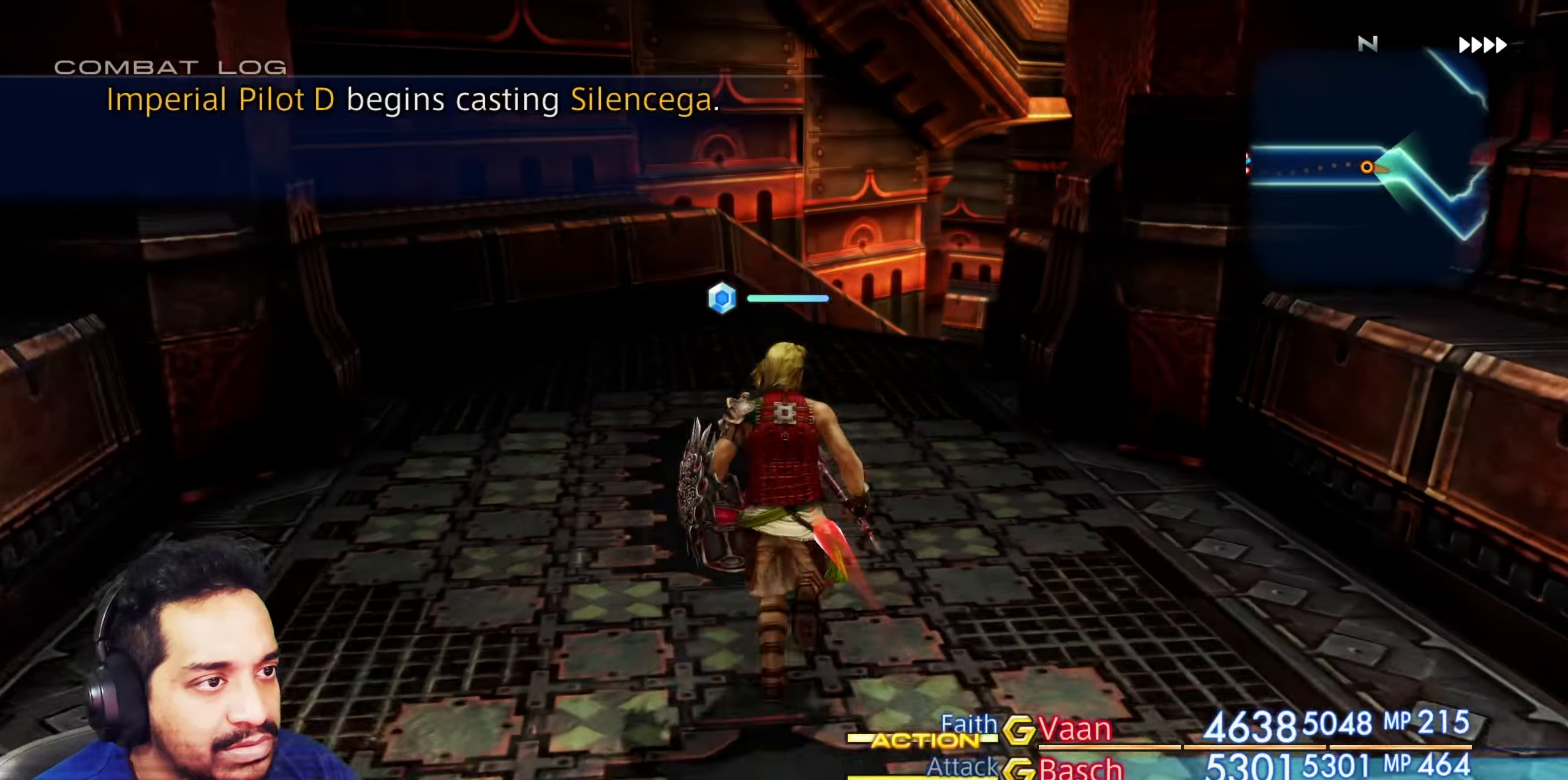
{"buttons": [], "left_stick": "up", "right_stick": "down-right", "events": []}
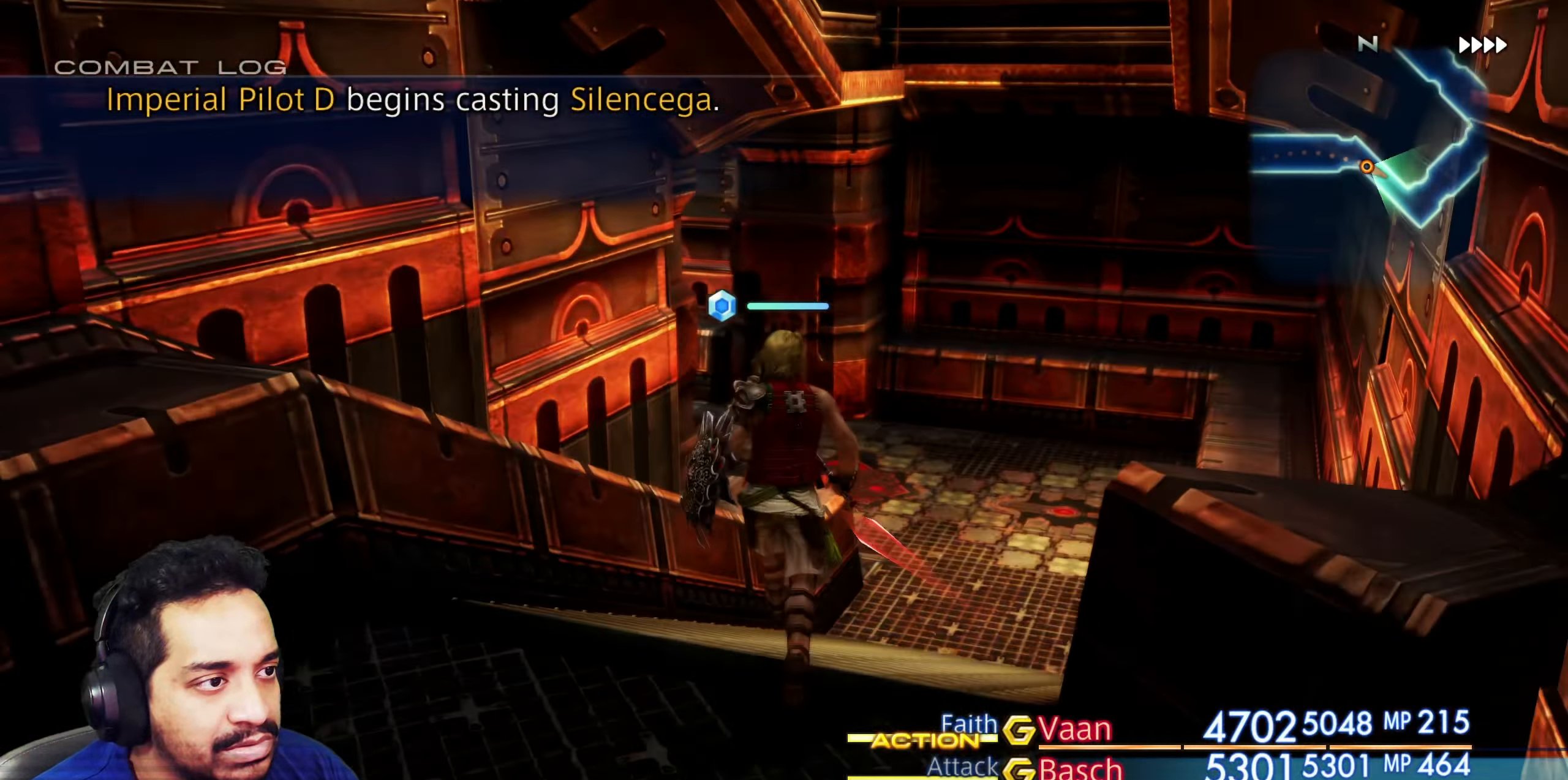
{"buttons": [], "left_stick": "up", "right_stick": "left", "events": [[100, "right_stick", "center"], [183, "right_stick", "left"]]}
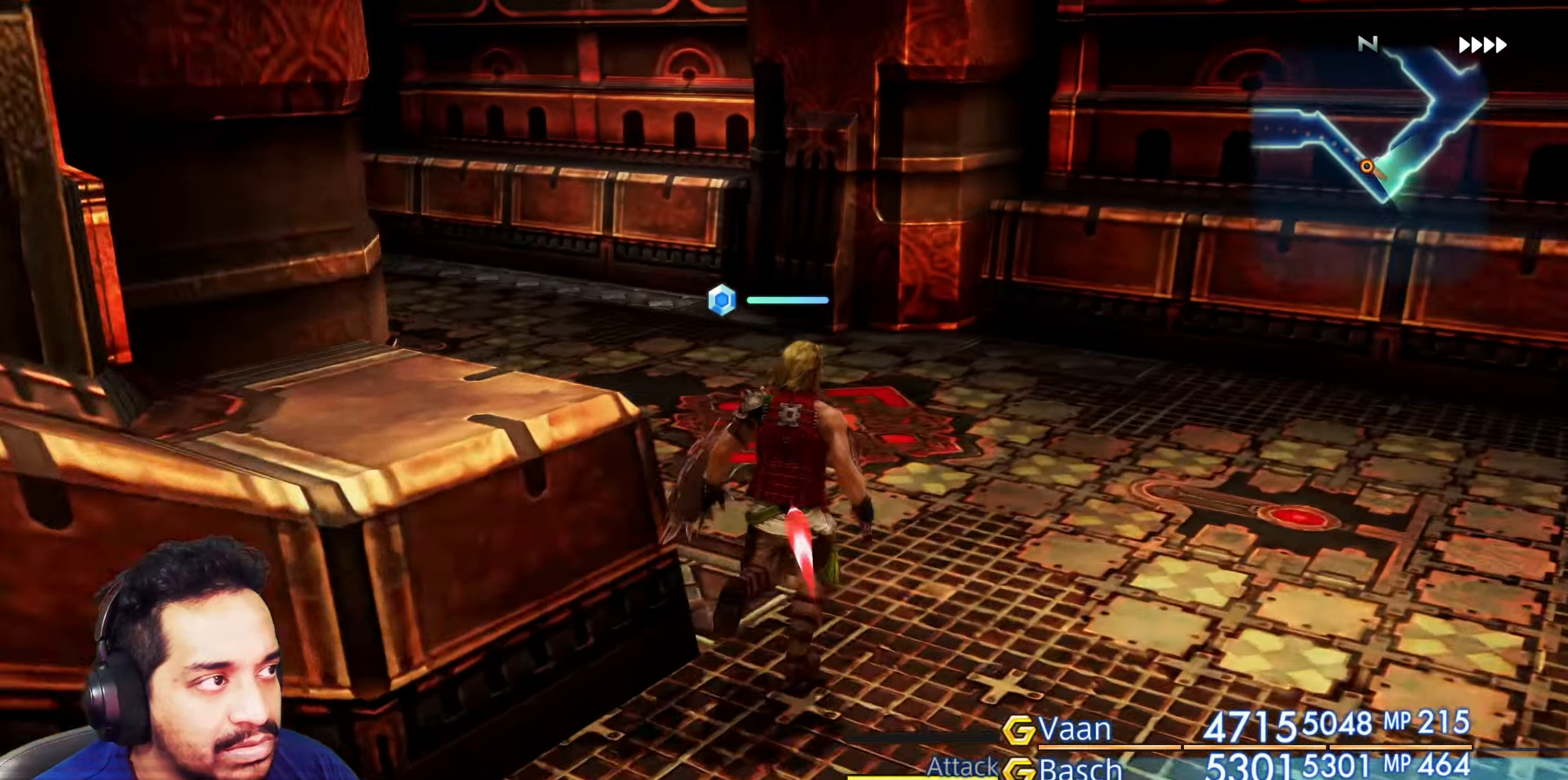
{"buttons": [], "left_stick": "up", "right_stick": "center", "events": [[450, "right_stick", "center"]]}
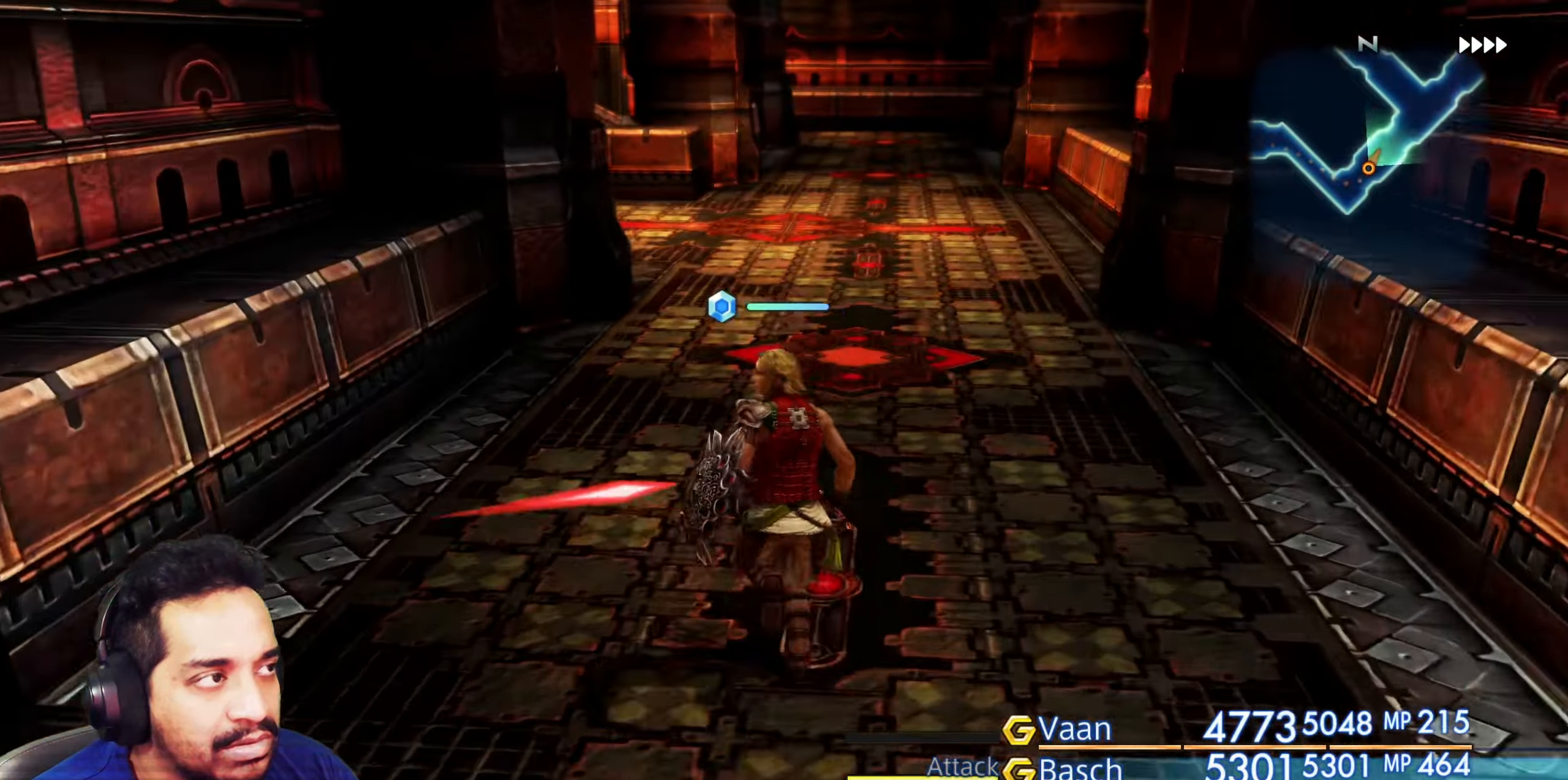
{"buttons": [], "left_stick": "up", "right_stick": "center", "events": []}
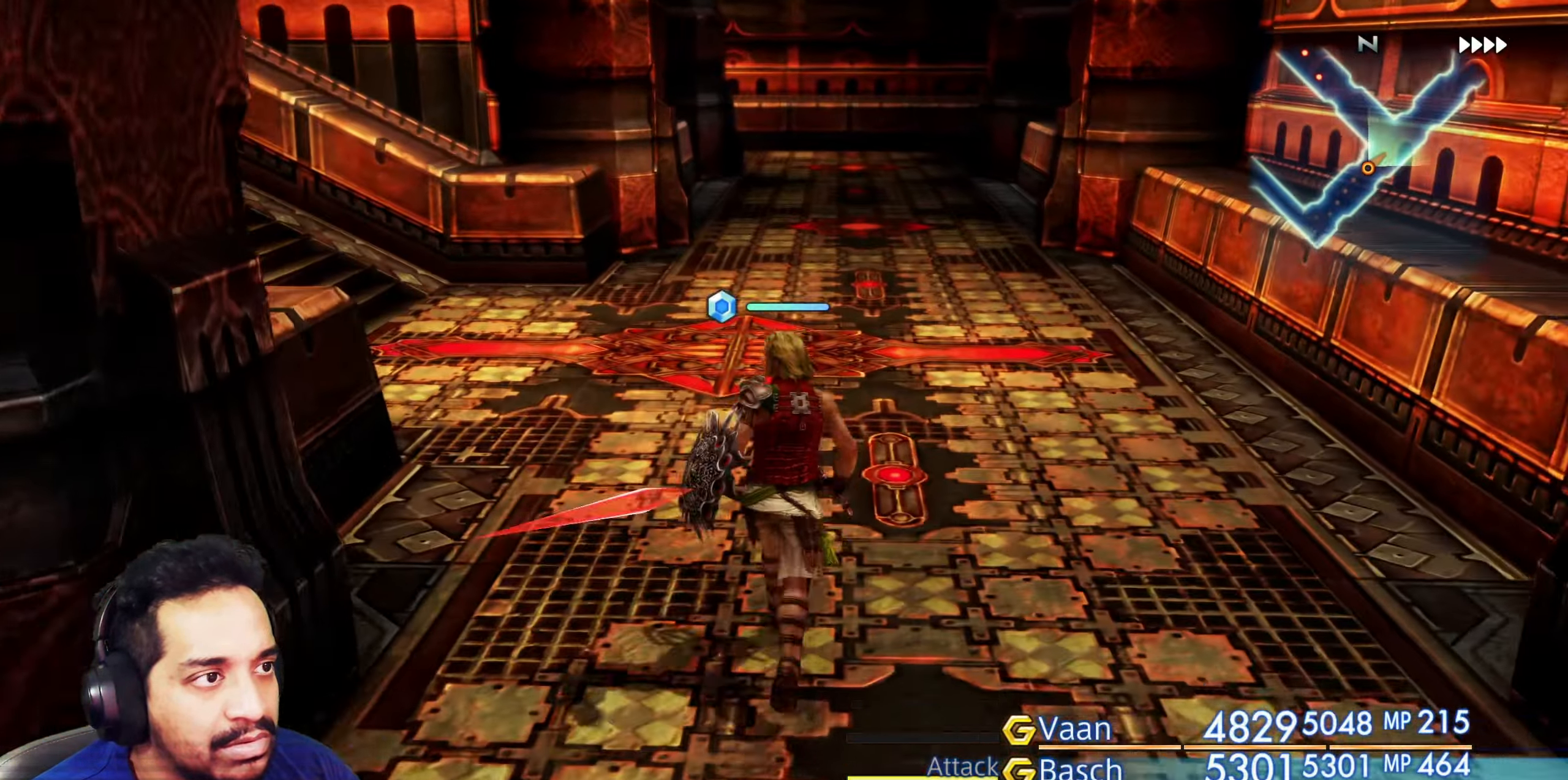
{"buttons": [], "left_stick": "up", "right_stick": "center", "events": []}
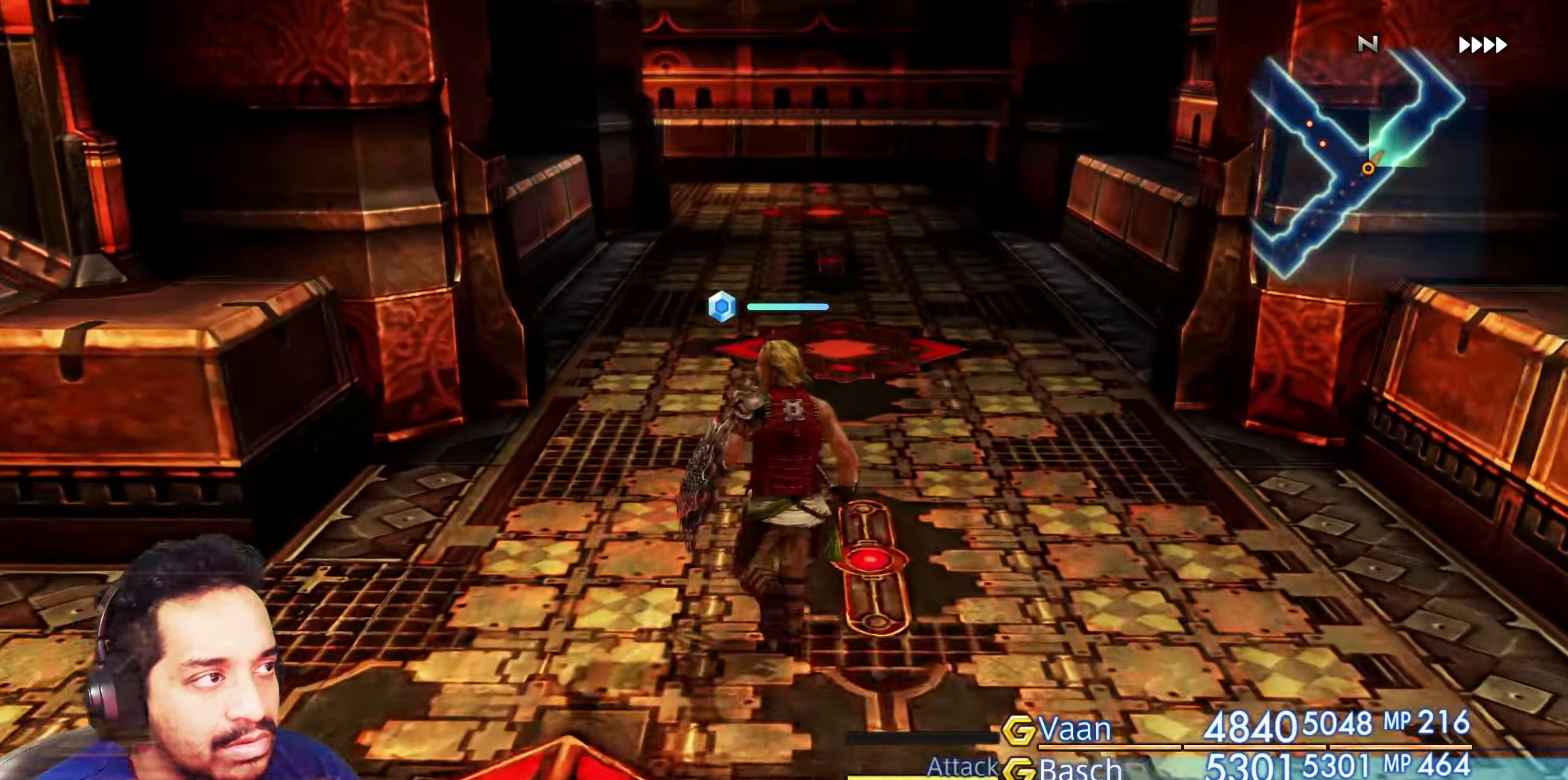
{"buttons": [], "left_stick": "up", "right_stick": "left", "events": [[300, "right_stick", "left"]]}
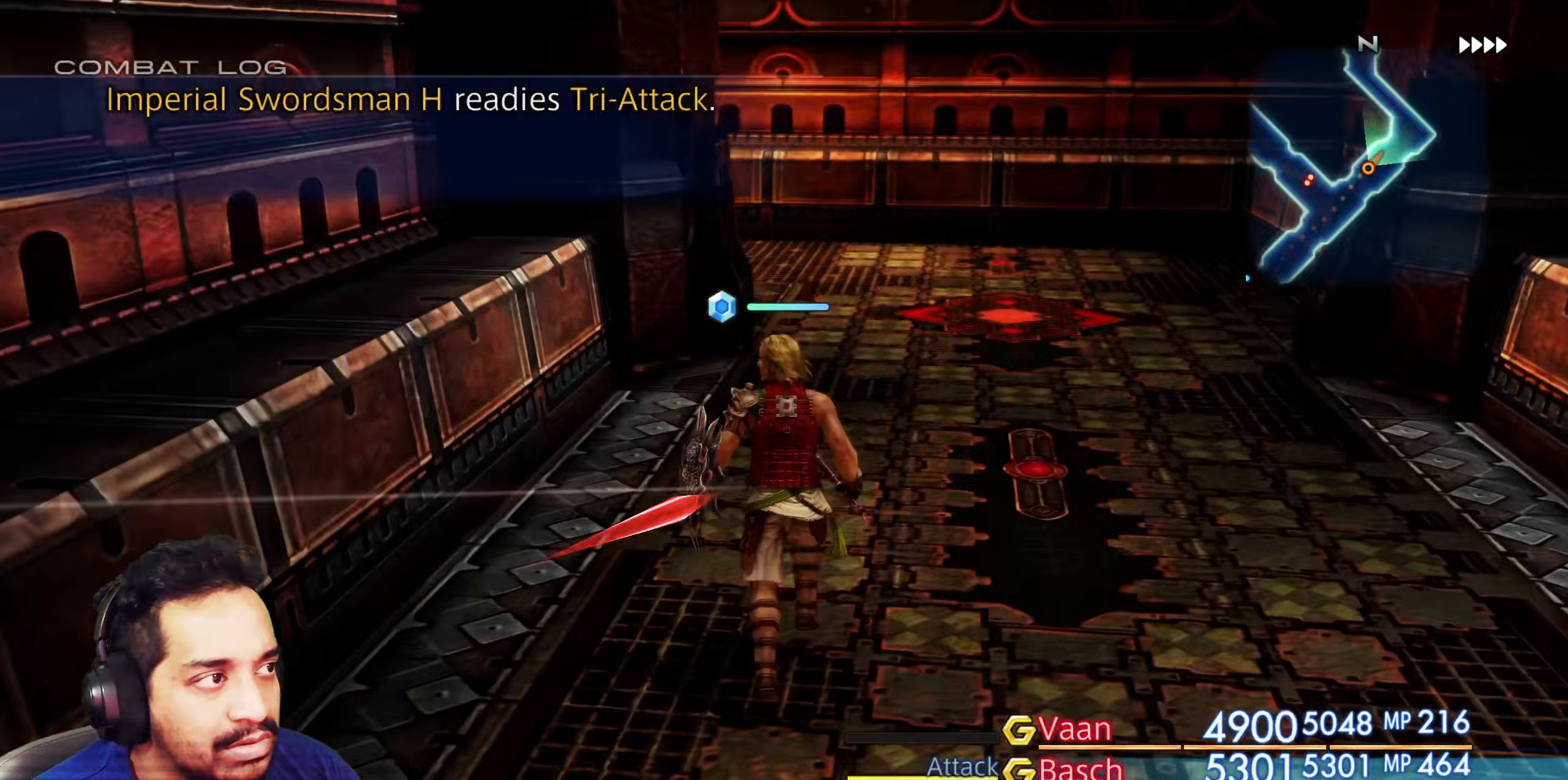
{"buttons": [], "left_stick": "up", "right_stick": "left", "events": []}
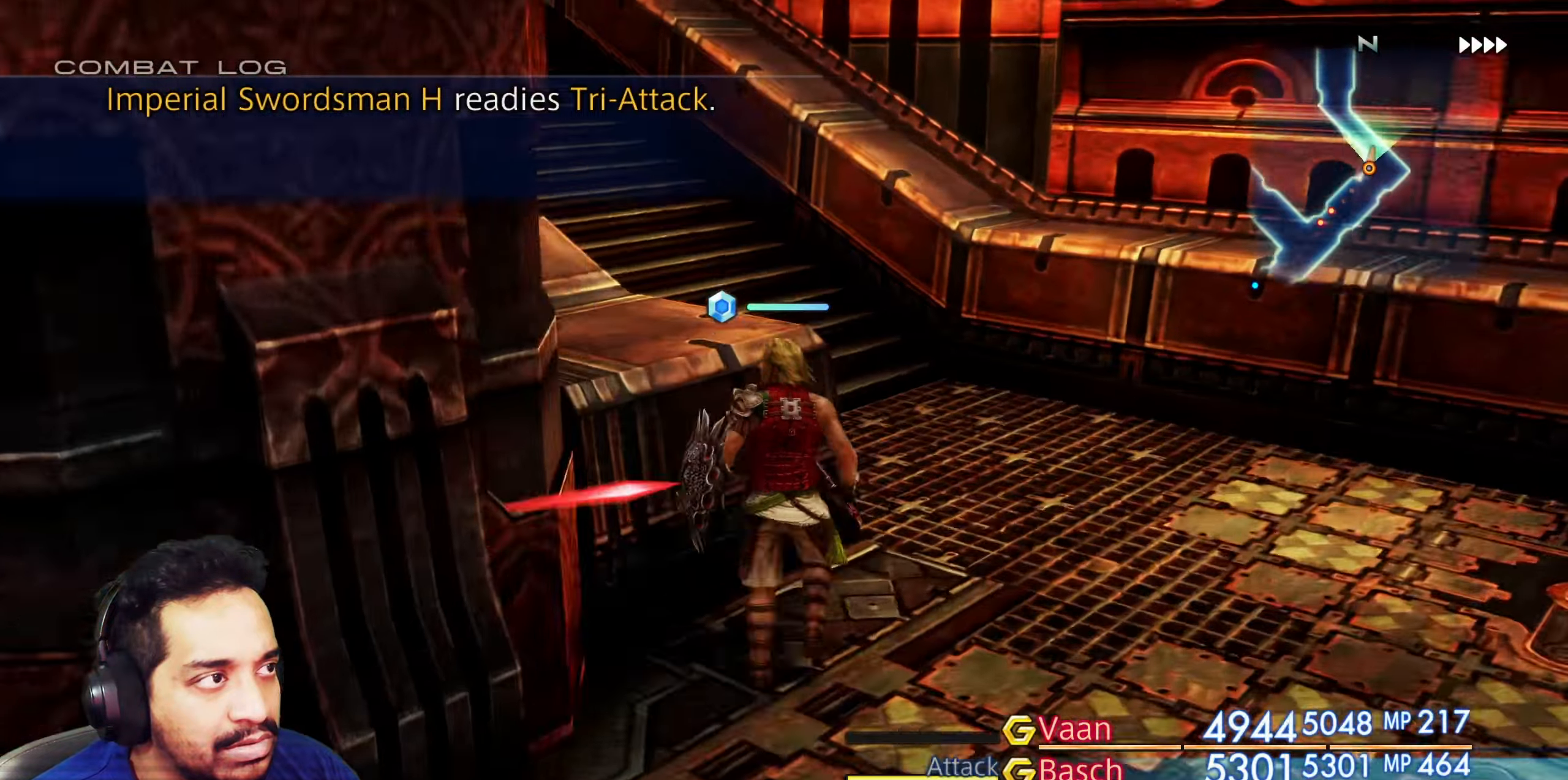
{"buttons": [], "left_stick": "up", "right_stick": "center", "events": [[367, "right_stick", "center"]]}
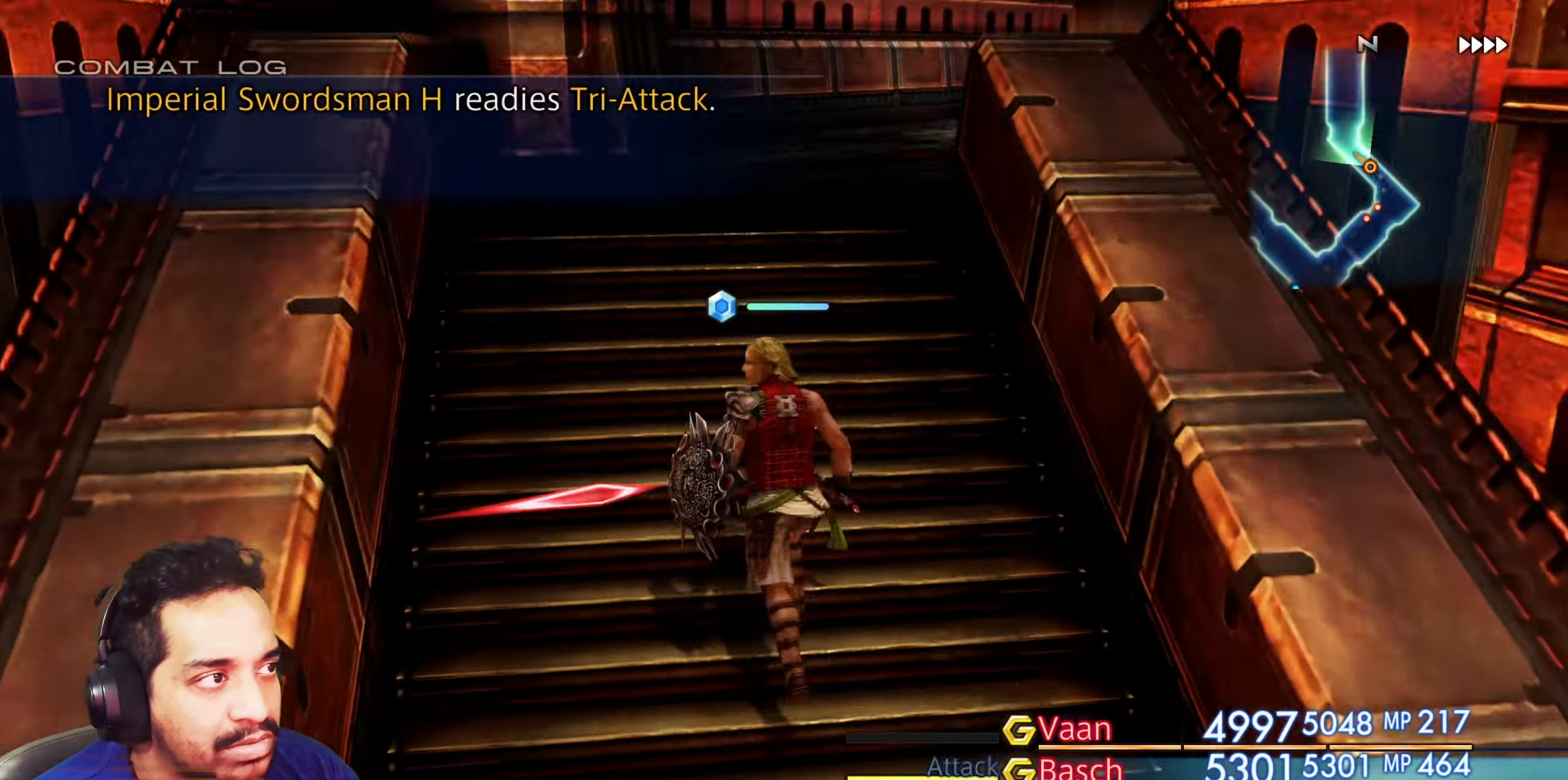
{"buttons": [], "left_stick": "up", "right_stick": "right", "events": [[300, "right_stick", "right"]]}
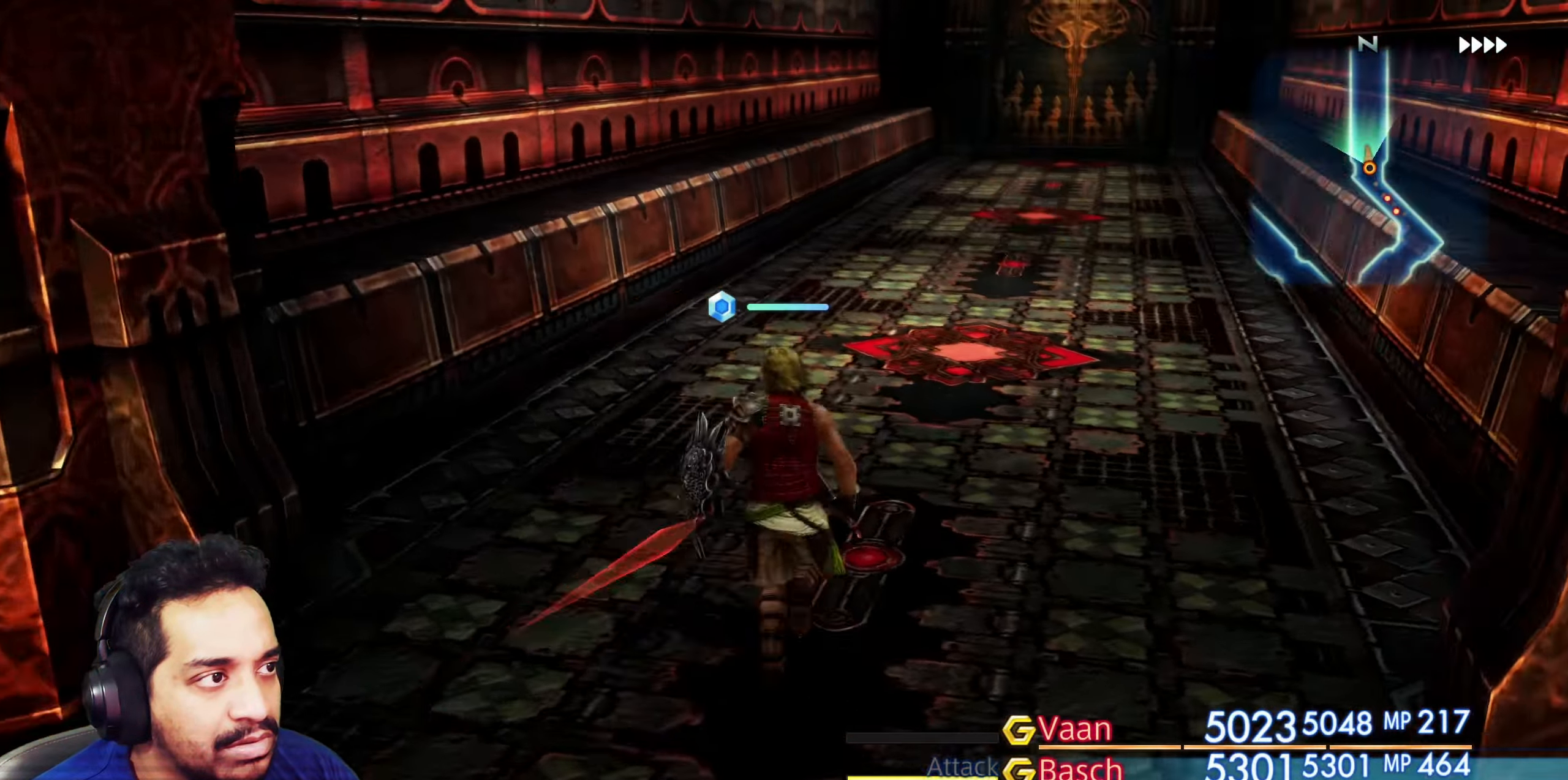
{"buttons": [], "left_stick": "up", "right_stick": "center", "events": [[83, "right_stick", "center"]]}
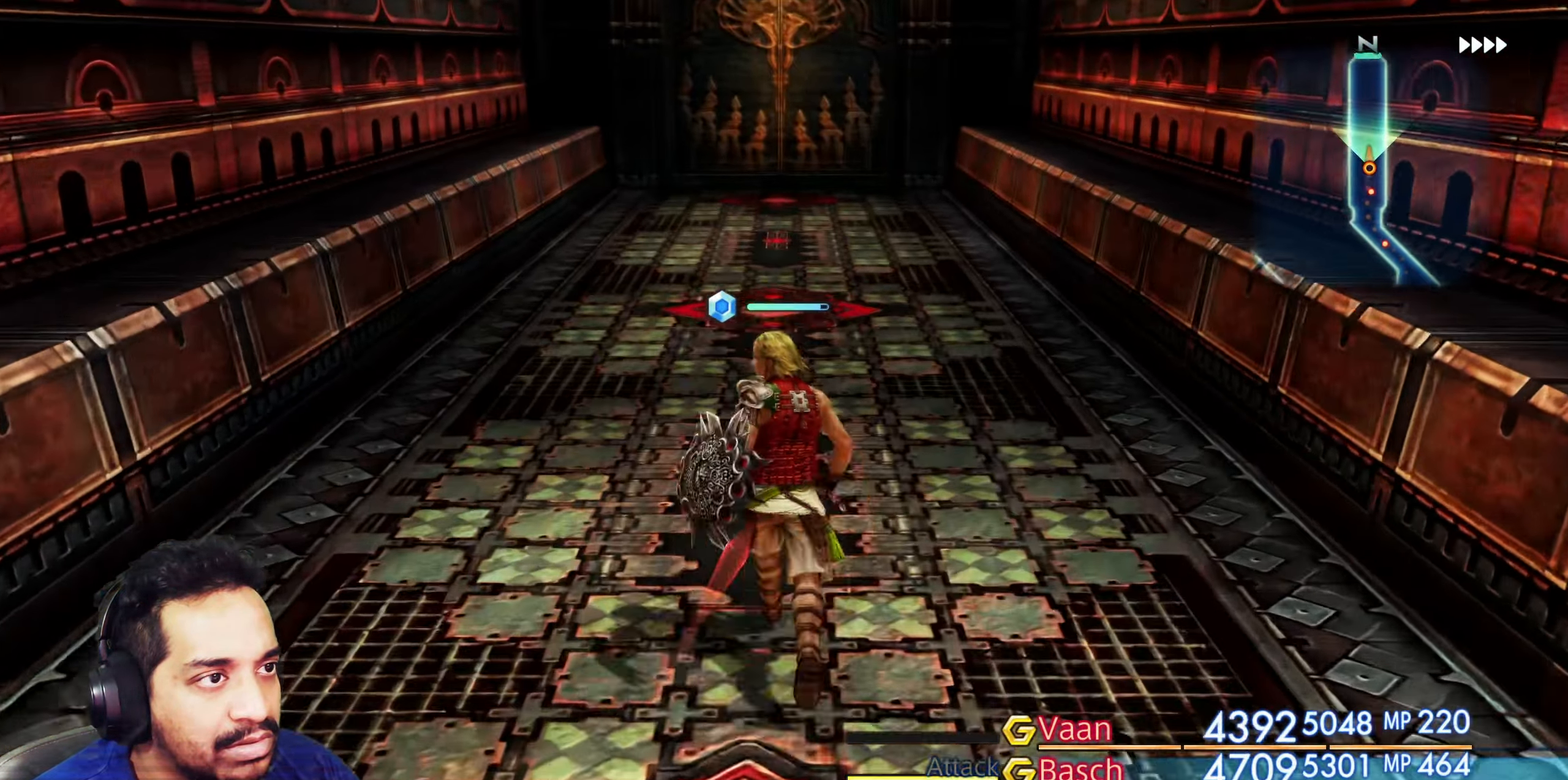
{"buttons": [], "left_stick": "up", "right_stick": "center", "events": [[367, "R1", "down"], [383, "R1", "up"]]}
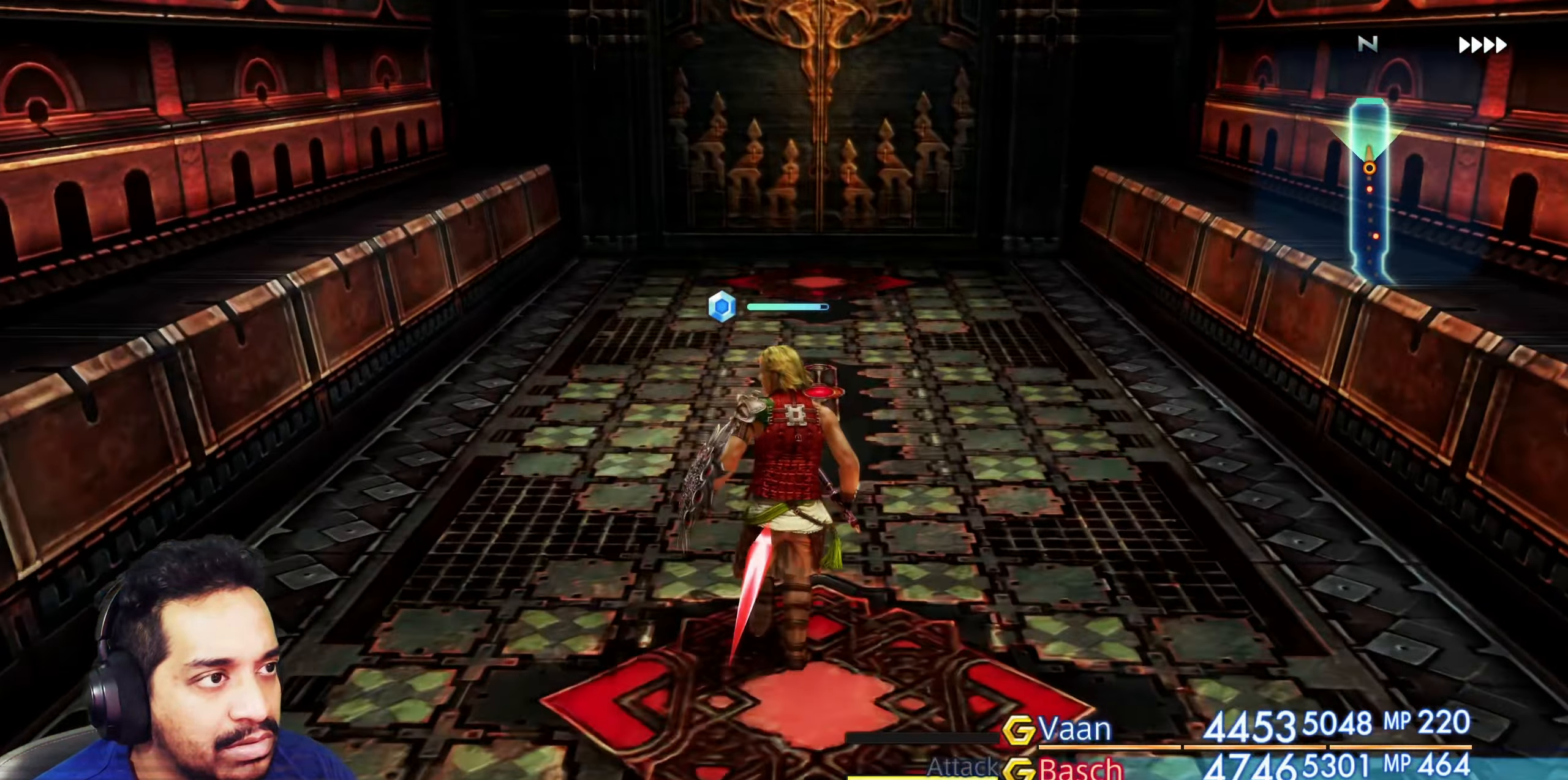
{"buttons": [], "left_stick": "up", "right_stick": "center", "events": [[267, "L2", "down"], [283, "L2", "up"]]}
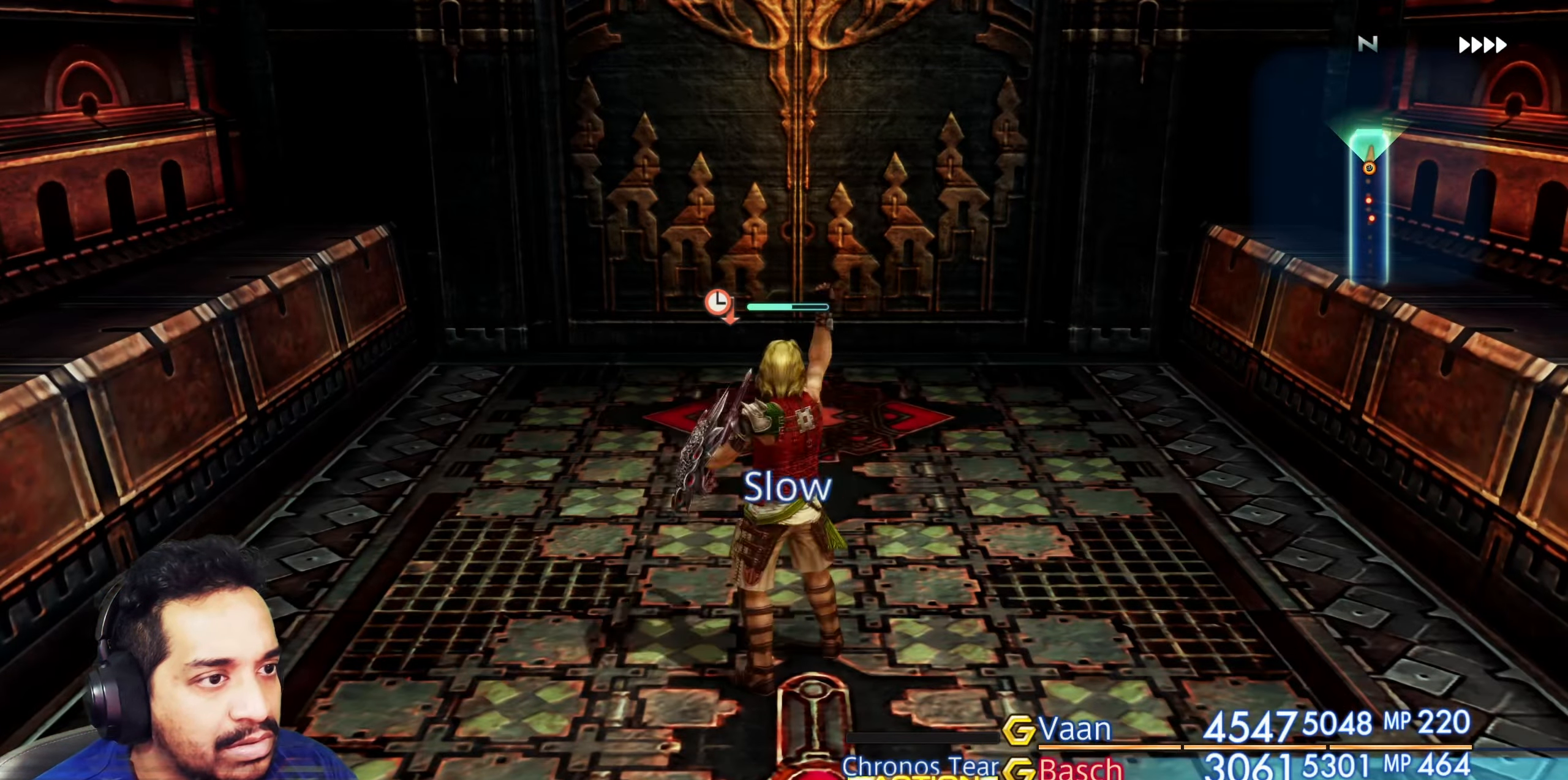
{"buttons": [], "left_stick": "up", "right_stick": "center", "events": []}
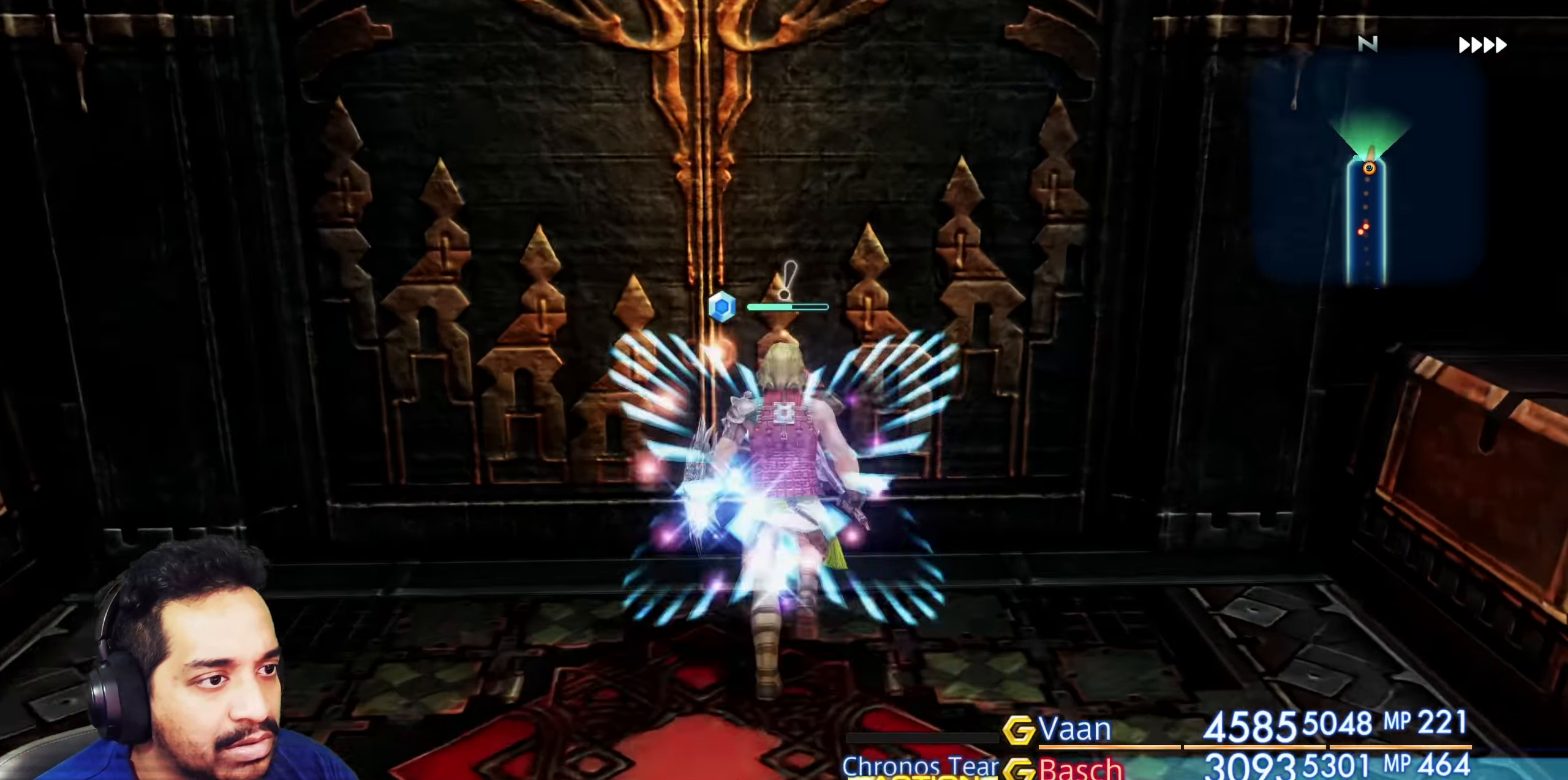
{"buttons": [], "left_stick": "up", "right_stick": "center", "events": [[150, "CROSS", "down"], [467, "CROSS", "up"]]}
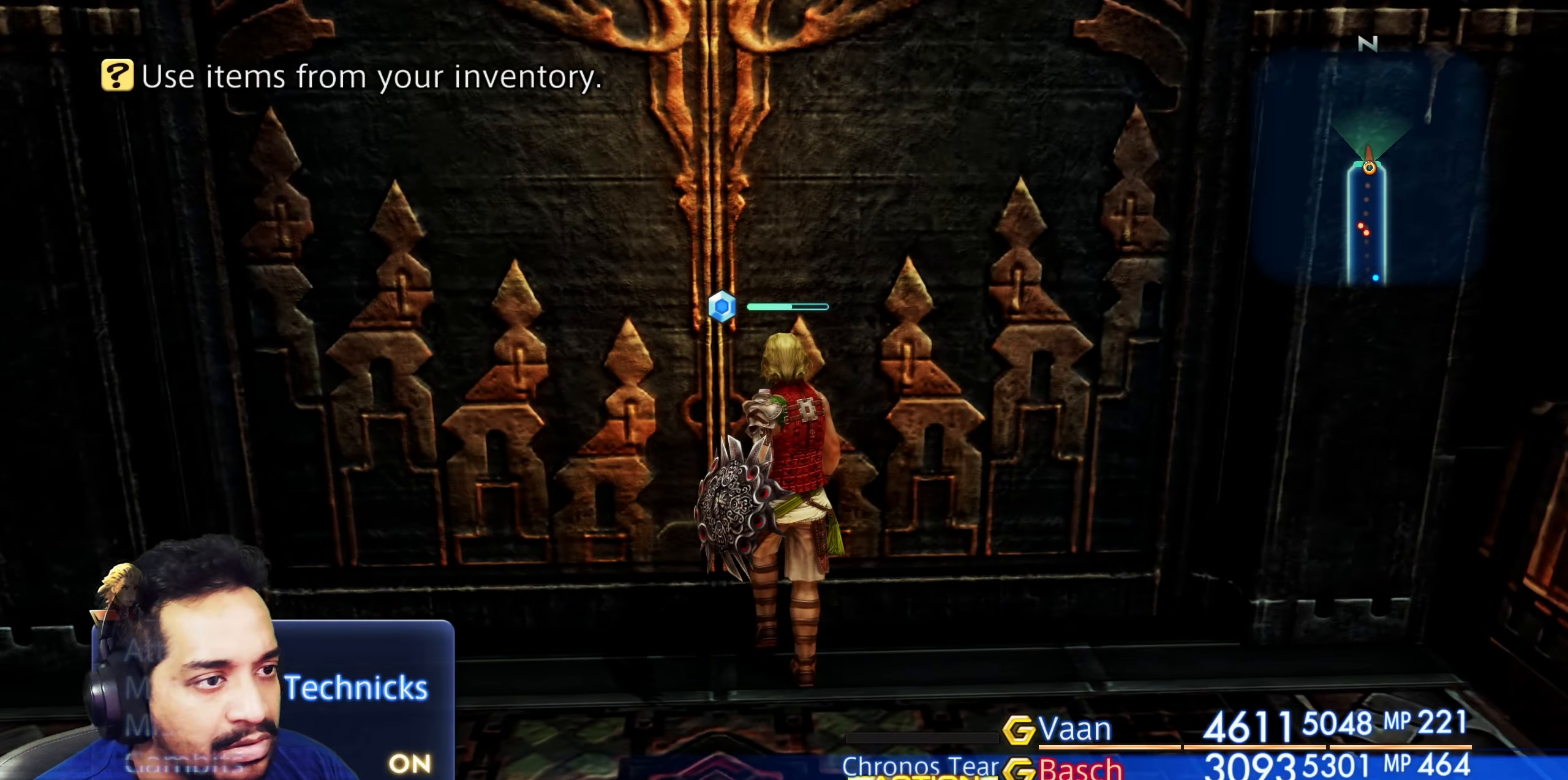
{"buttons": [], "left_stick": "up", "right_stick": "center", "events": [[233, "CIRCLE", "down"], [367, "CIRCLE", "up"]]}
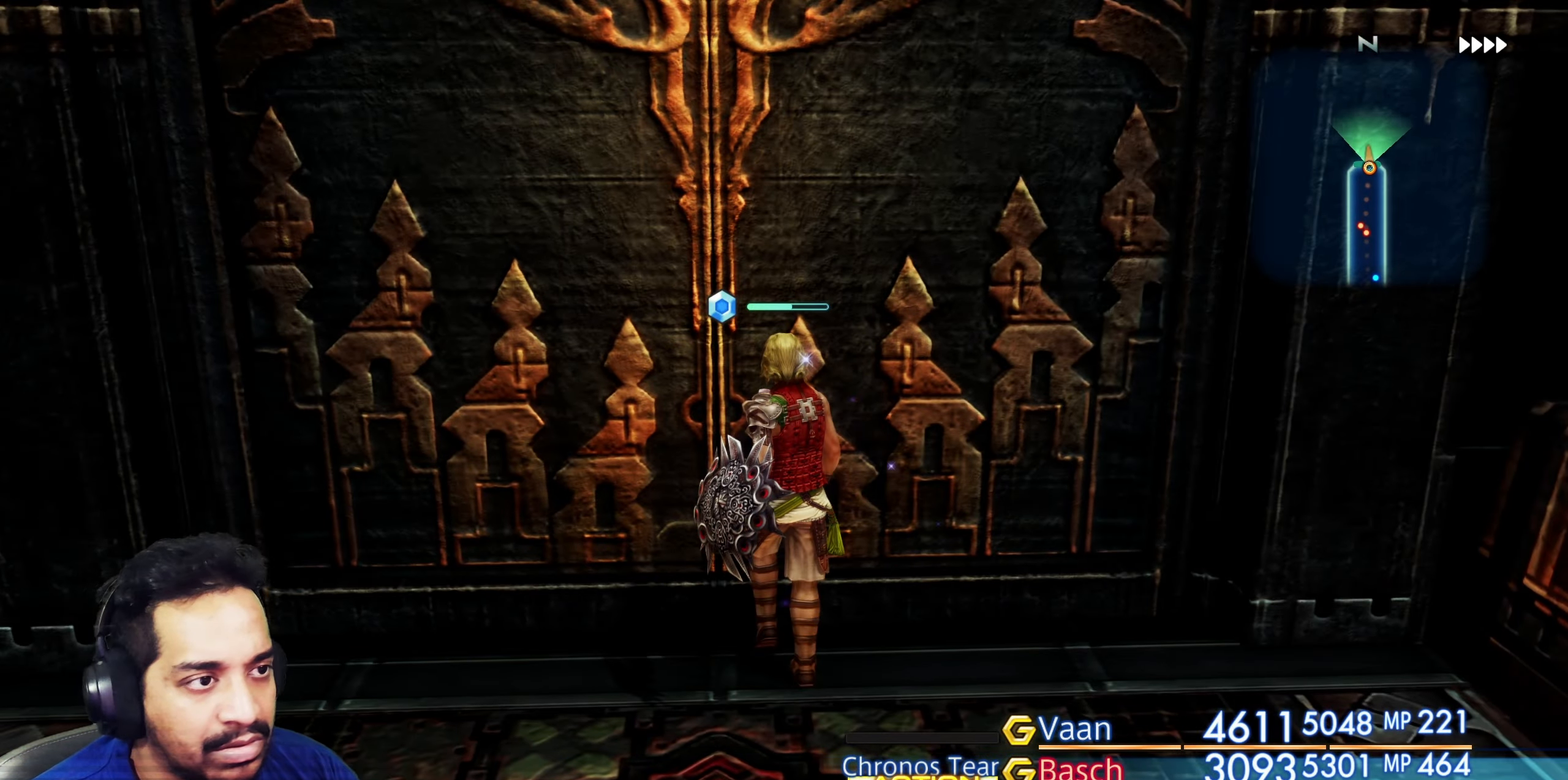
{"buttons": [], "left_stick": "up", "right_stick": "center", "events": [[317, "CROSS", "down"], [417, "CROSS", "up"]]}
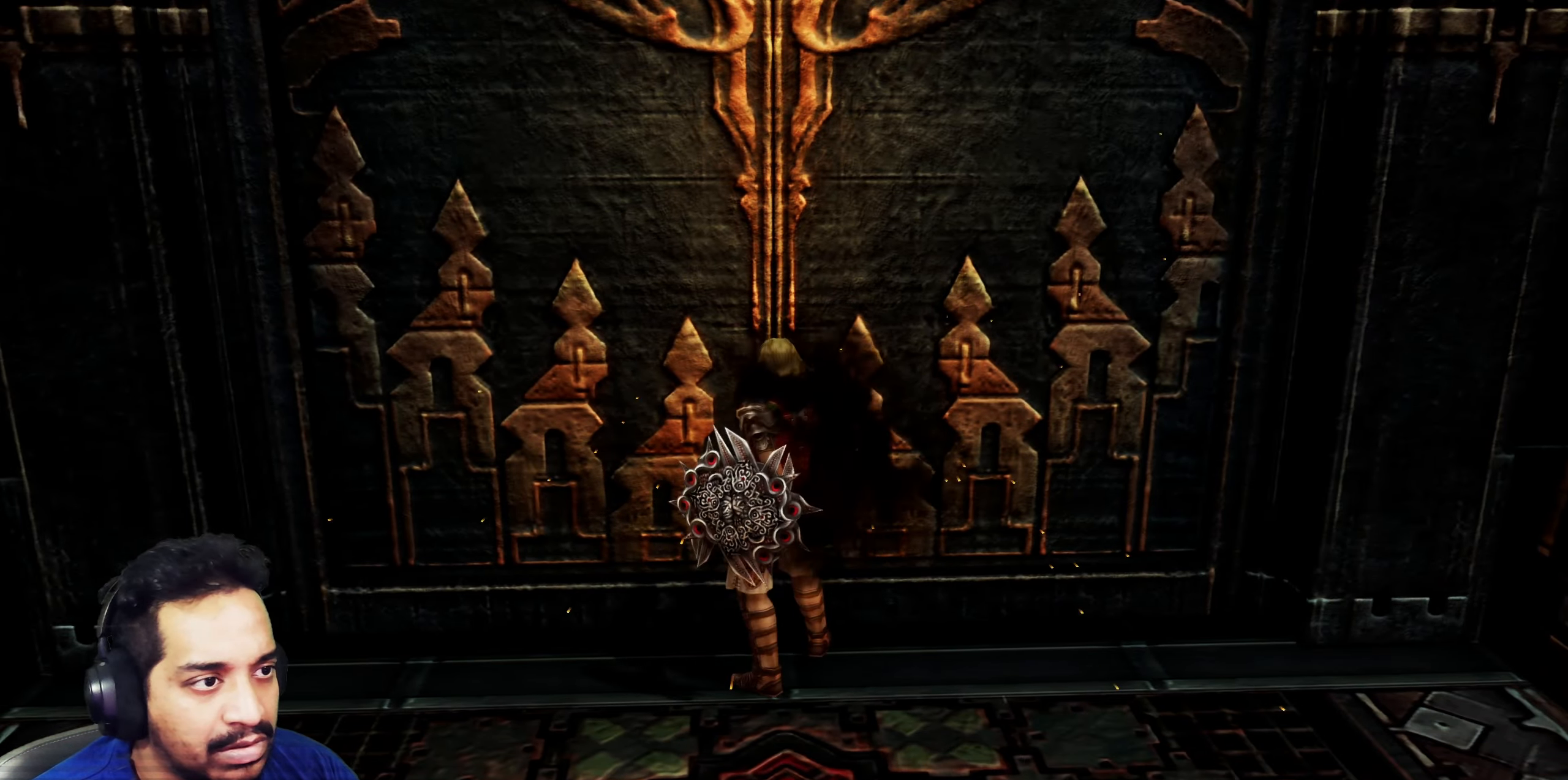
{"buttons": [], "left_stick": "center", "right_stick": "center", "events": [[433, "left_stick", "center"]]}
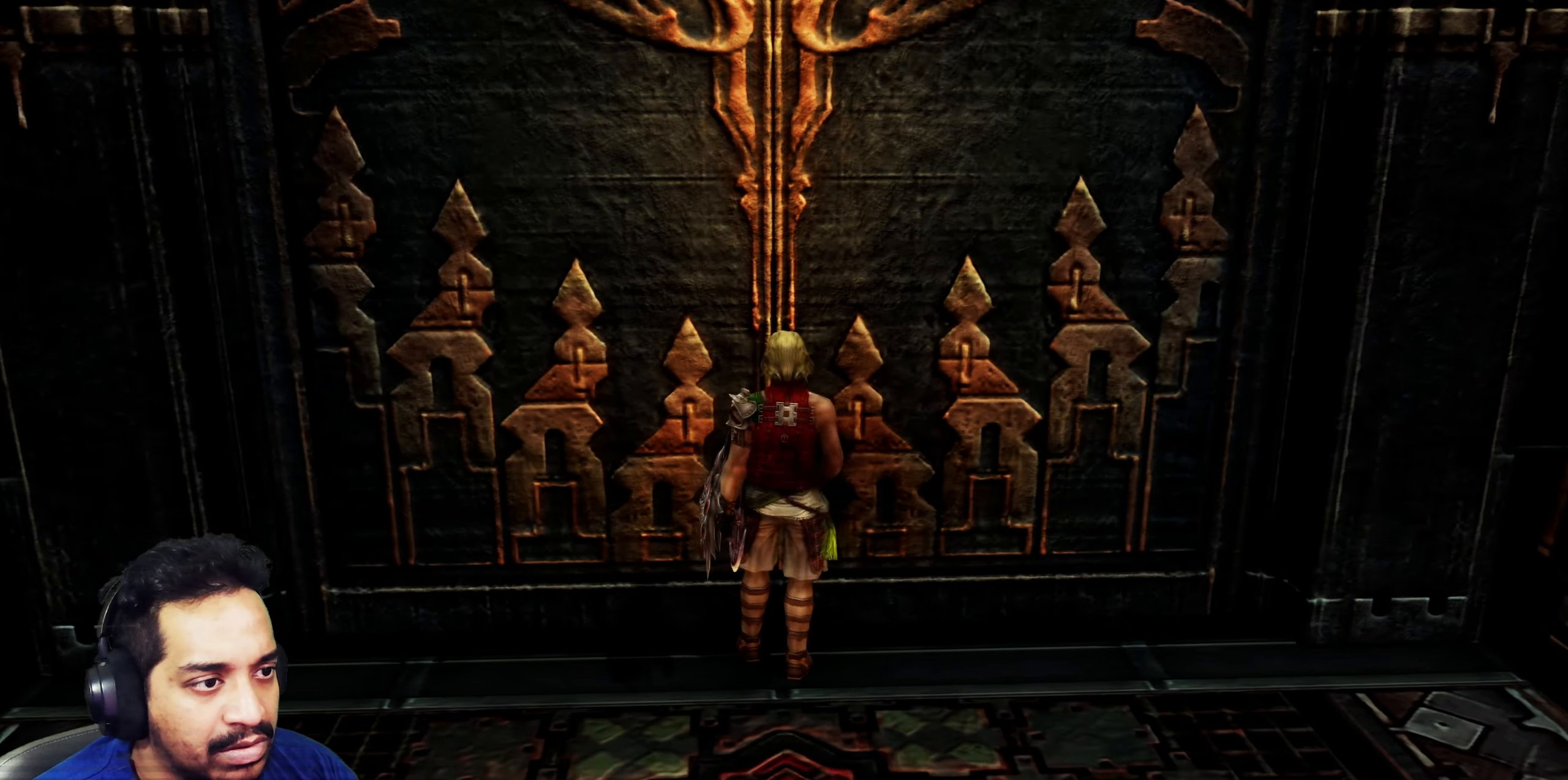
{"buttons": [], "left_stick": "center", "right_stick": "center", "events": []}
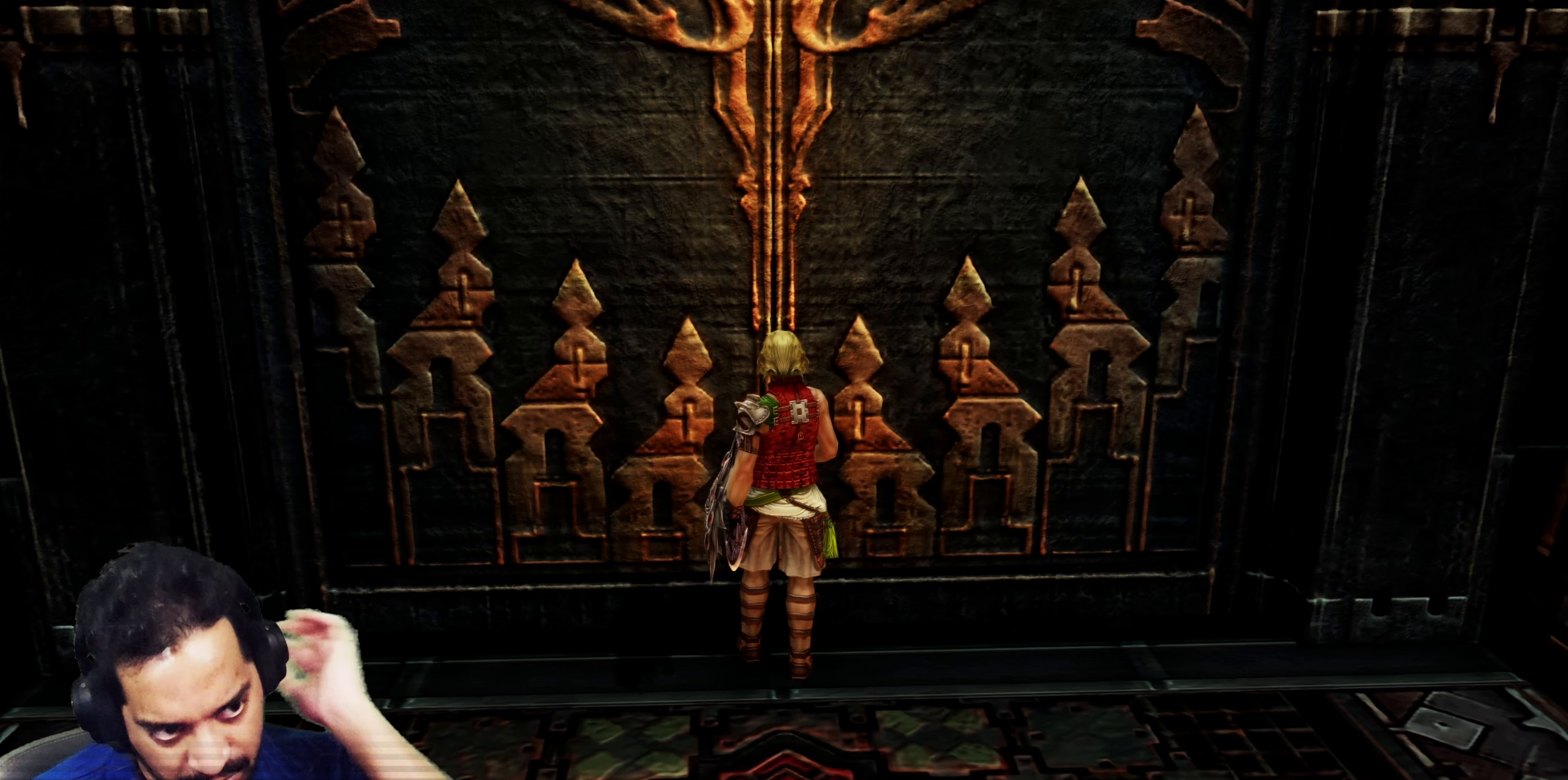
{"buttons": [], "left_stick": "center", "right_stick": "center", "events": []}
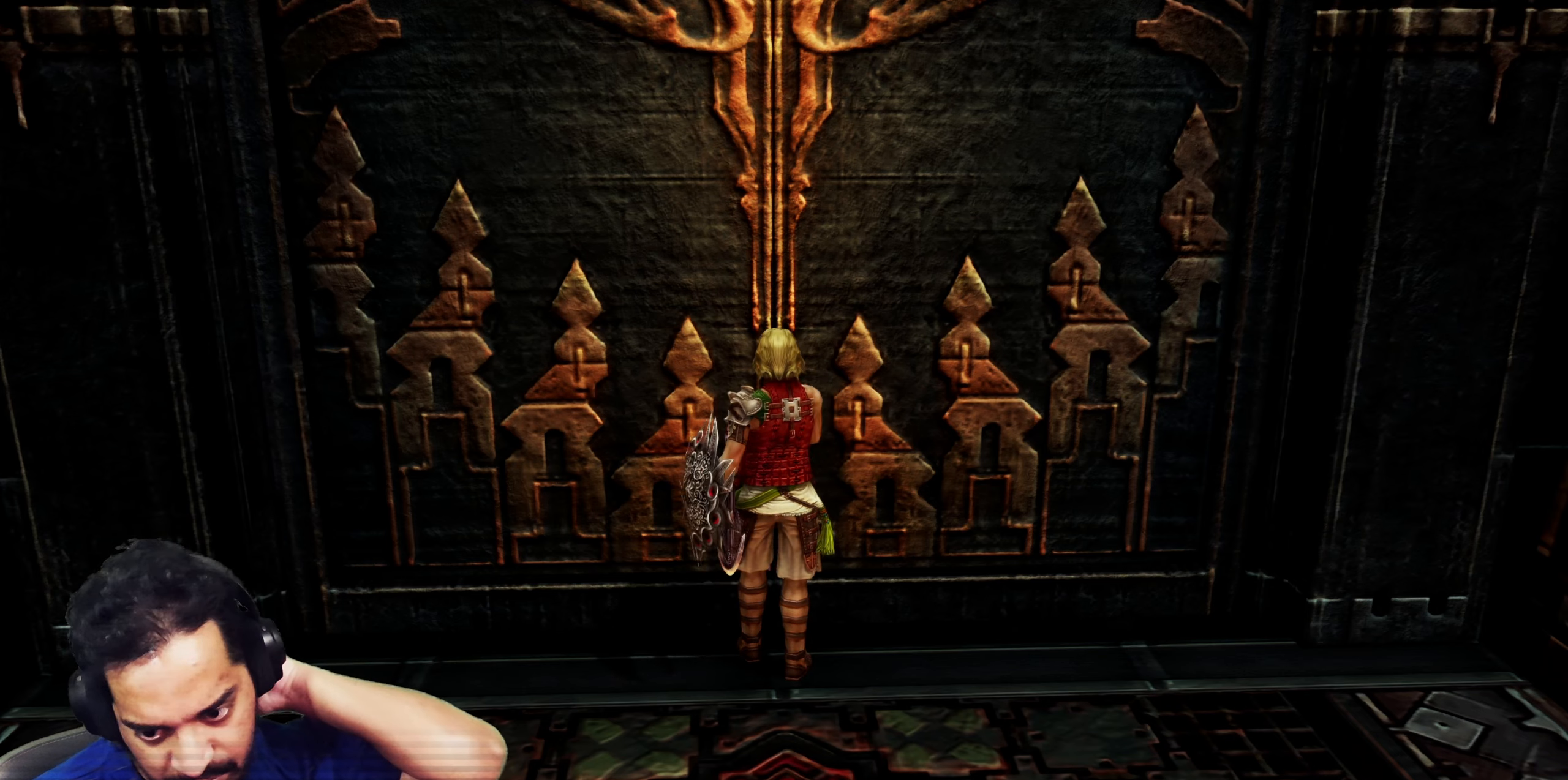
{"buttons": [], "left_stick": "center", "right_stick": "center", "events": []}
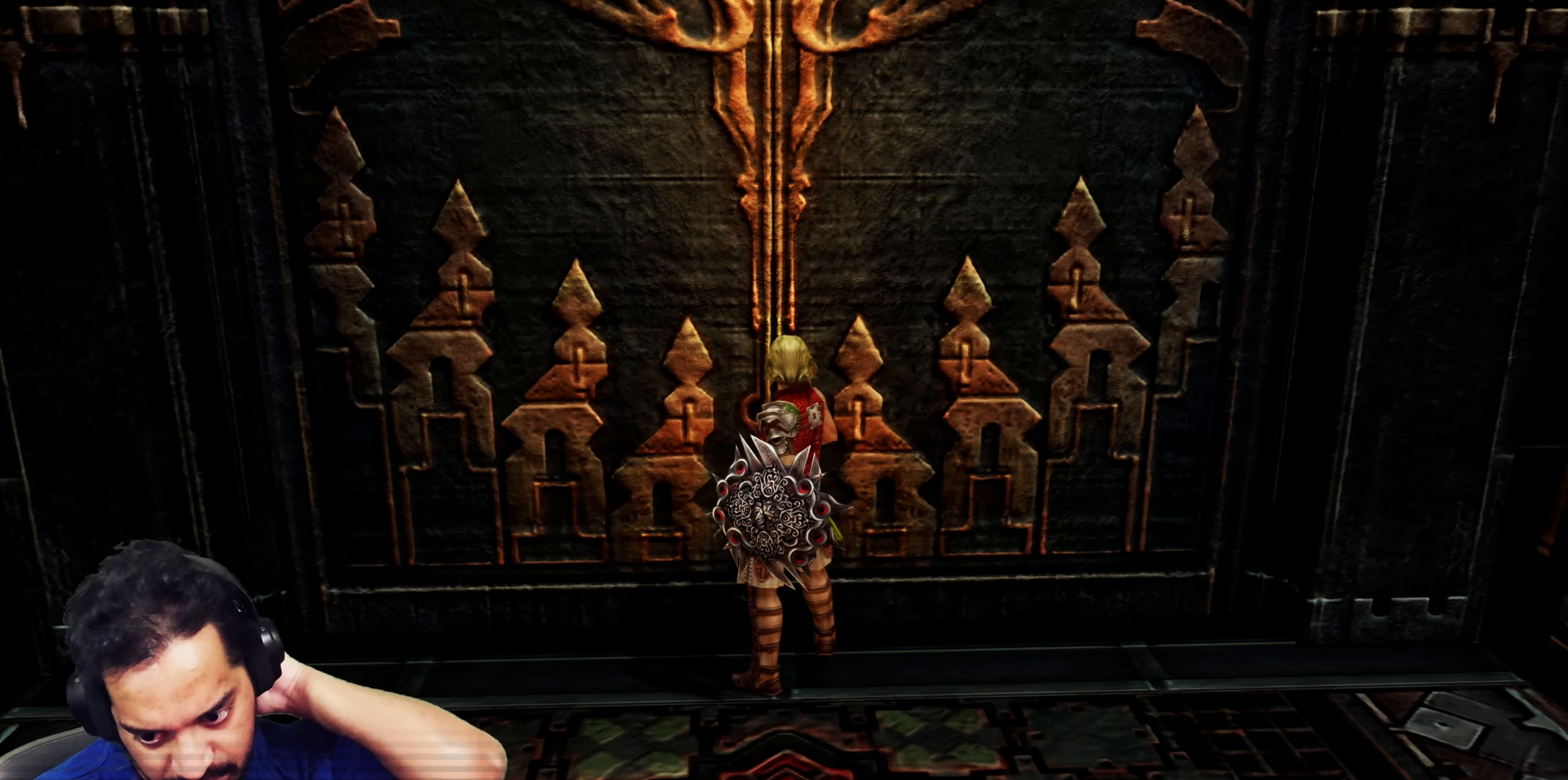
{"buttons": [], "left_stick": "up", "right_stick": "center", "events": [[350, "left_stick", "up"]]}
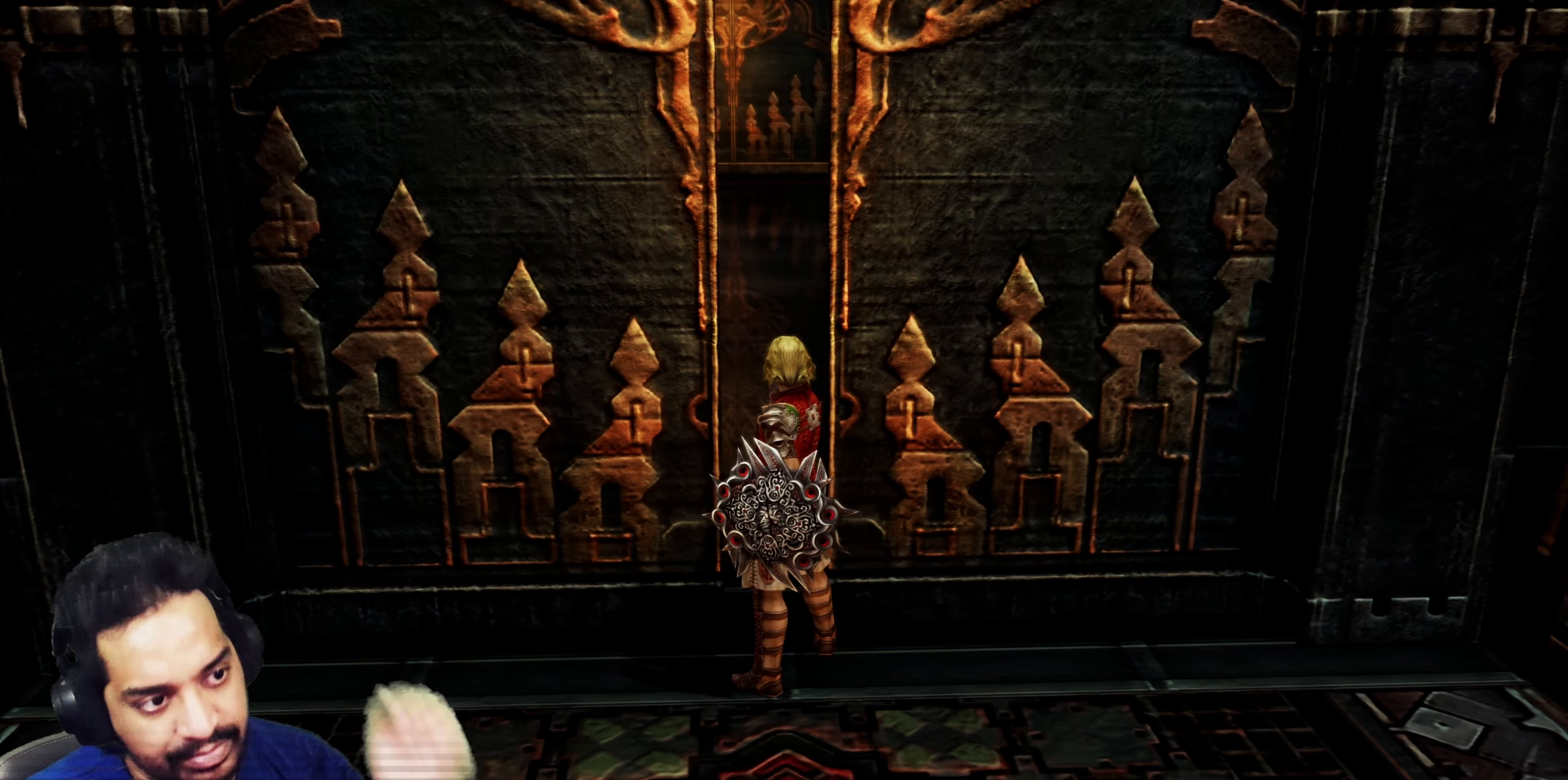
{"buttons": [], "left_stick": "center", "right_stick": "center", "events": [[283, "left_stick", "center"]]}
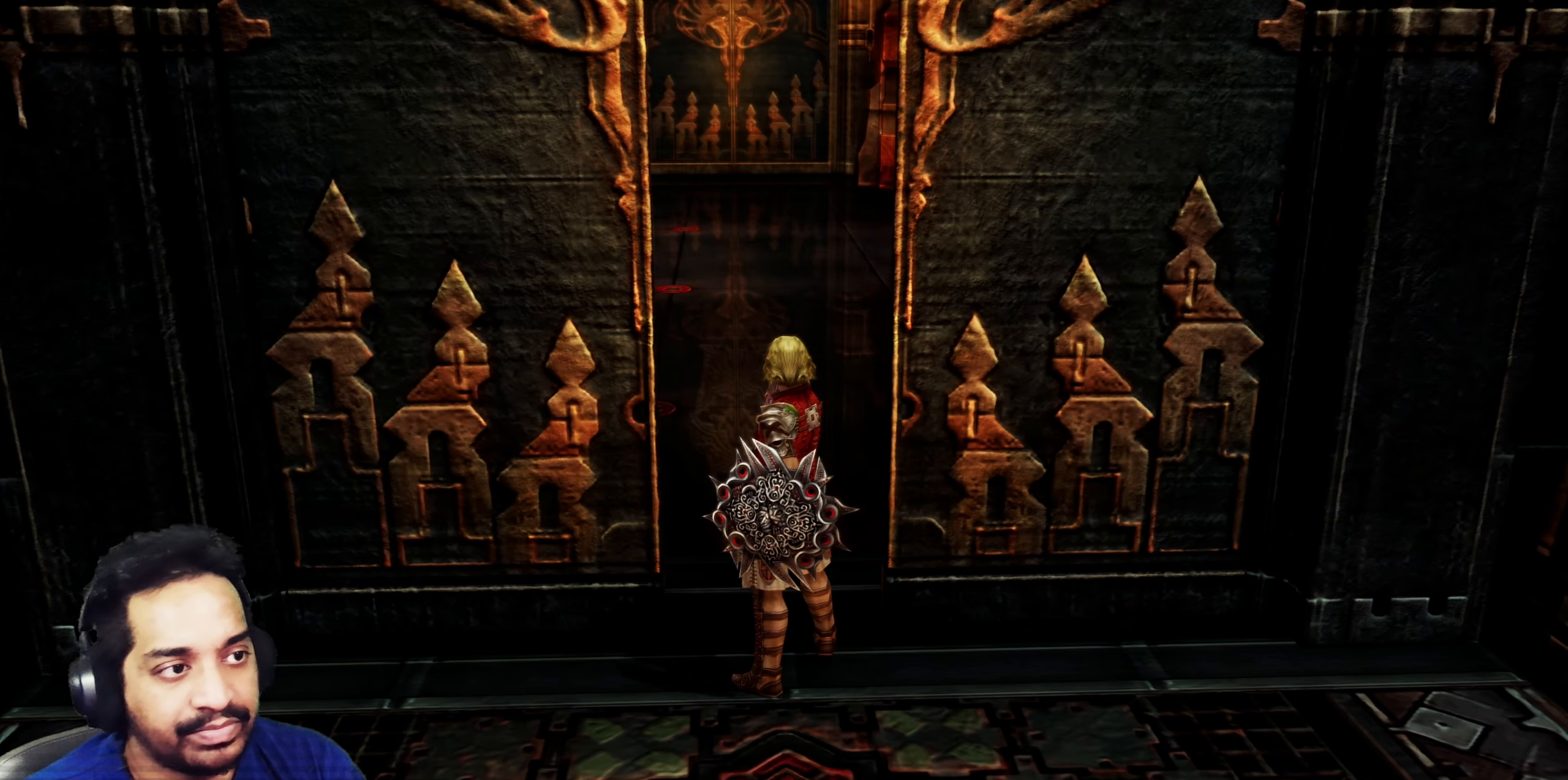
{"buttons": [], "left_stick": "center", "right_stick": "center", "events": []}
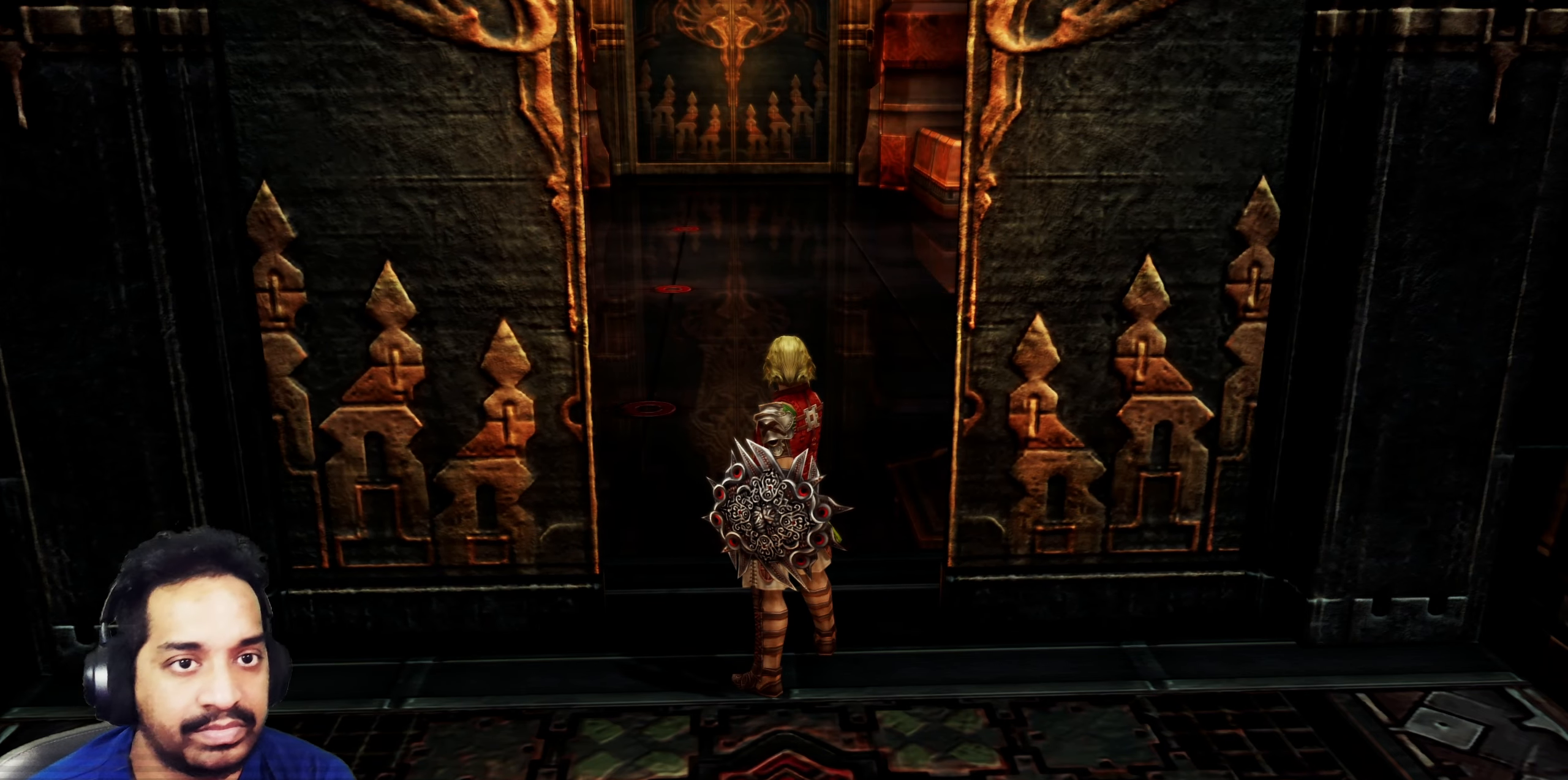
{"buttons": [], "left_stick": "center", "right_stick": "center", "events": []}
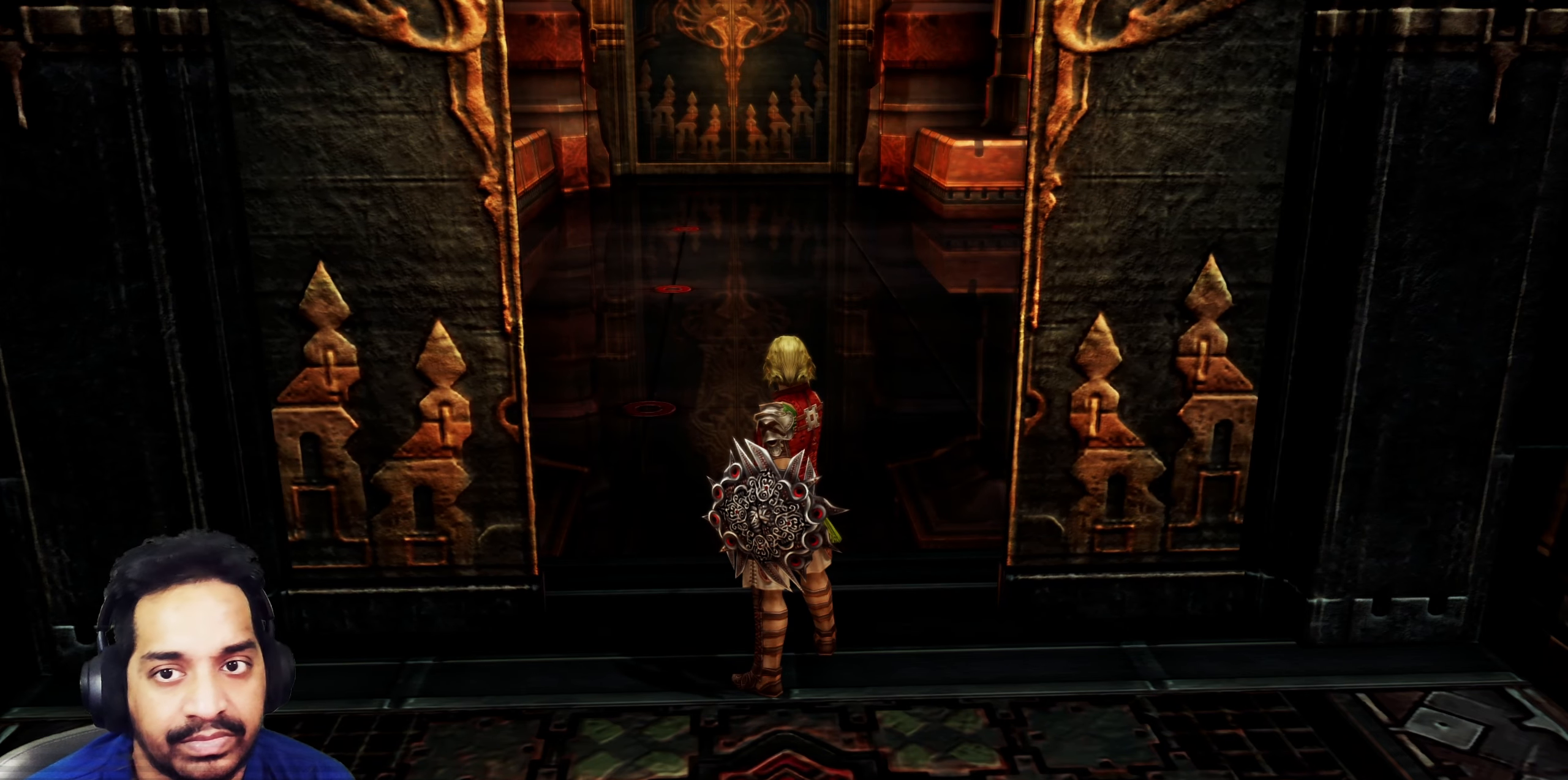
{"buttons": [], "left_stick": "center", "right_stick": "center", "events": []}
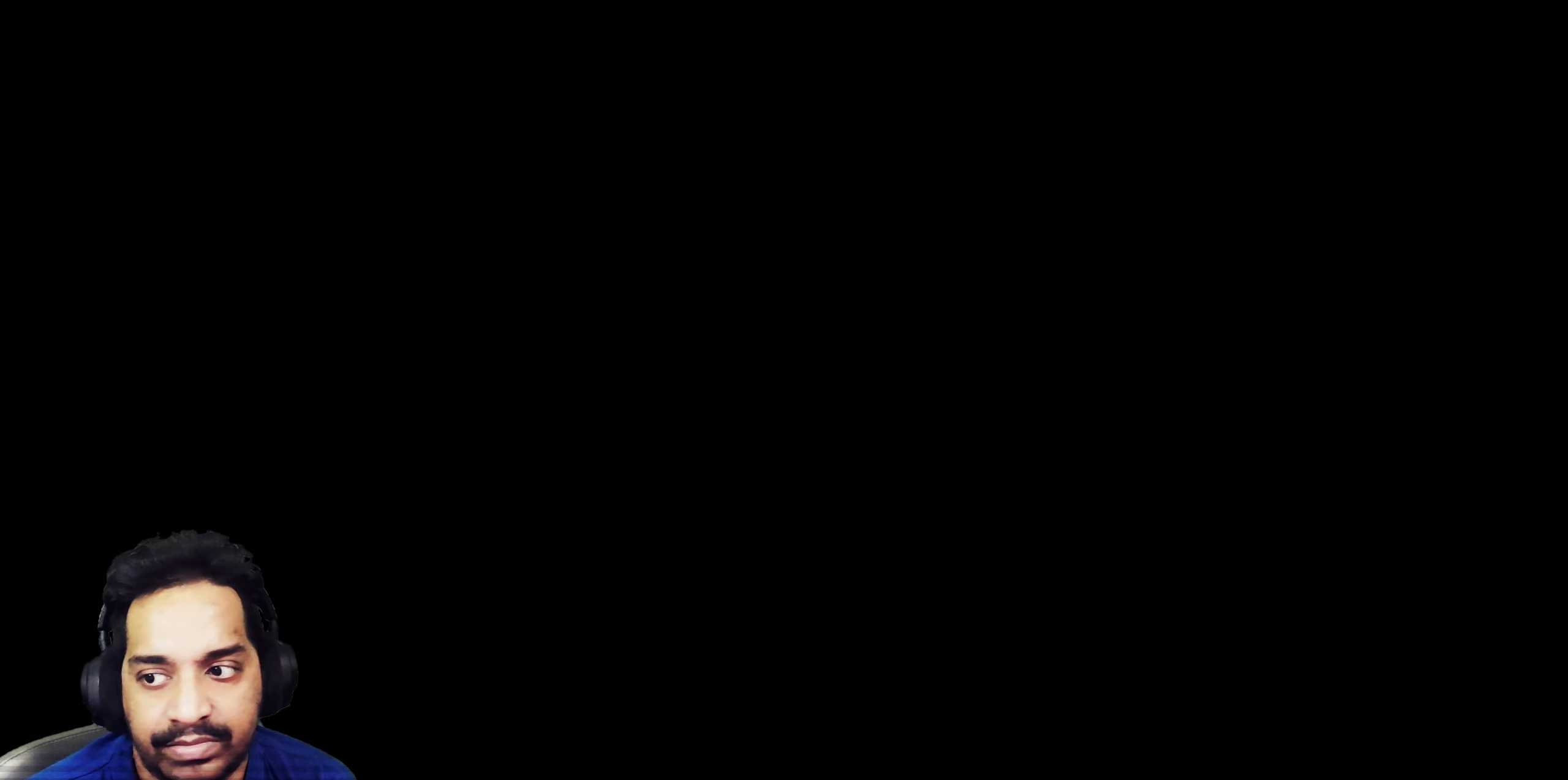
{"buttons": [], "left_stick": "center", "right_stick": "center", "events": []}